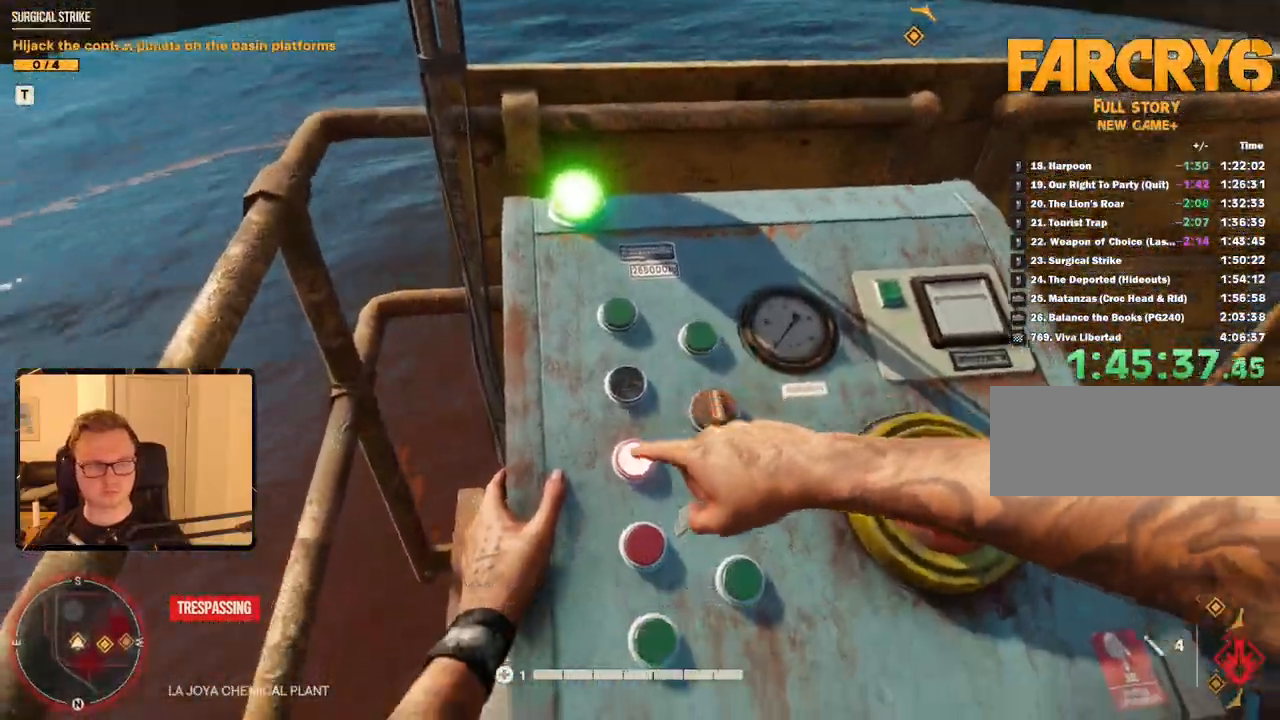
Gameplay with keyboard and mouse; each line is a JSON object with the keys and mouse buttons held at the frame after it. "events" lists presses ("down") and releases ("up") of "1", "2", "3", "4", "5", "6", "7", "8", "9", "a", "alt", "b", "c", "caps_lock", "ctrl", "d", "e", "escape", "f", "g", "h", "m", "n", "q", "r", "return", "s", "shift", "space", "t", "tab", "v", "w", "x", "y", "z", "mouse_left", "mouse_right", "mouse_mb4", "mouse_mb5", "mouse_wheel_up" and "mouse_wheel_down" between this image and that frame as [ms after this image, input, new state], when the widget could be followed in between. "mouse_left", "mouse_right", "mouse_mb4", "mouse_mb5", "mouse_wheel_up", "mouse_wheel_down" = the "left", "right", "mb4", "mb5", "wheel_up", "wheel_down" buttons of the "mouse" list. No other keys are recorded. Mouse movement is not recorded.
{"keys": [], "mouse": [], "events": []}
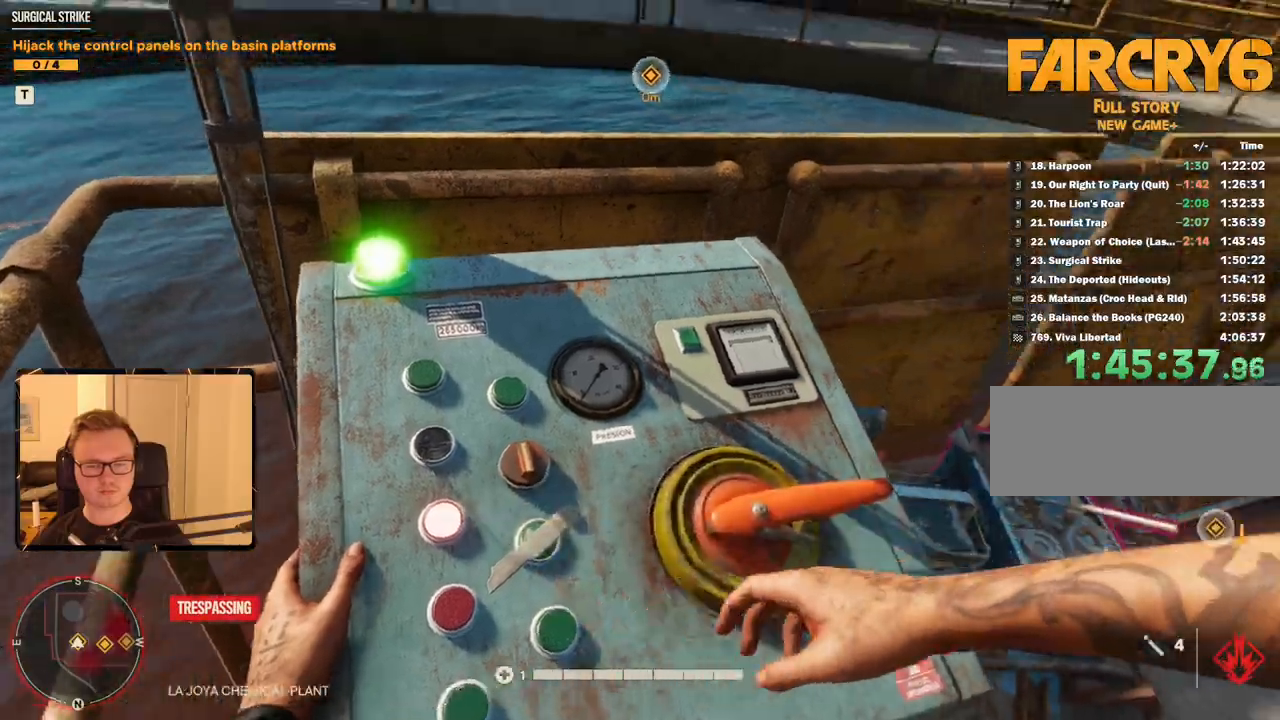
{"keys": [], "mouse": [], "events": []}
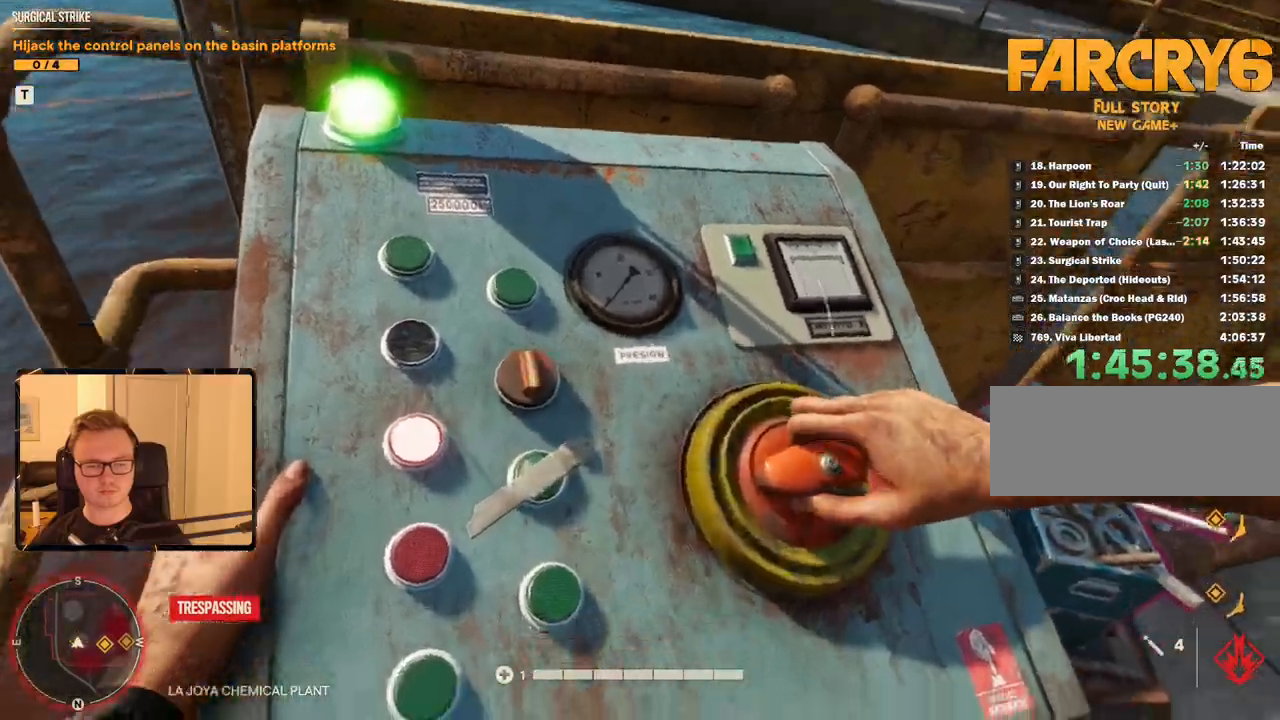
{"keys": ["d"], "mouse": [], "events": [[417, "d", "down"]]}
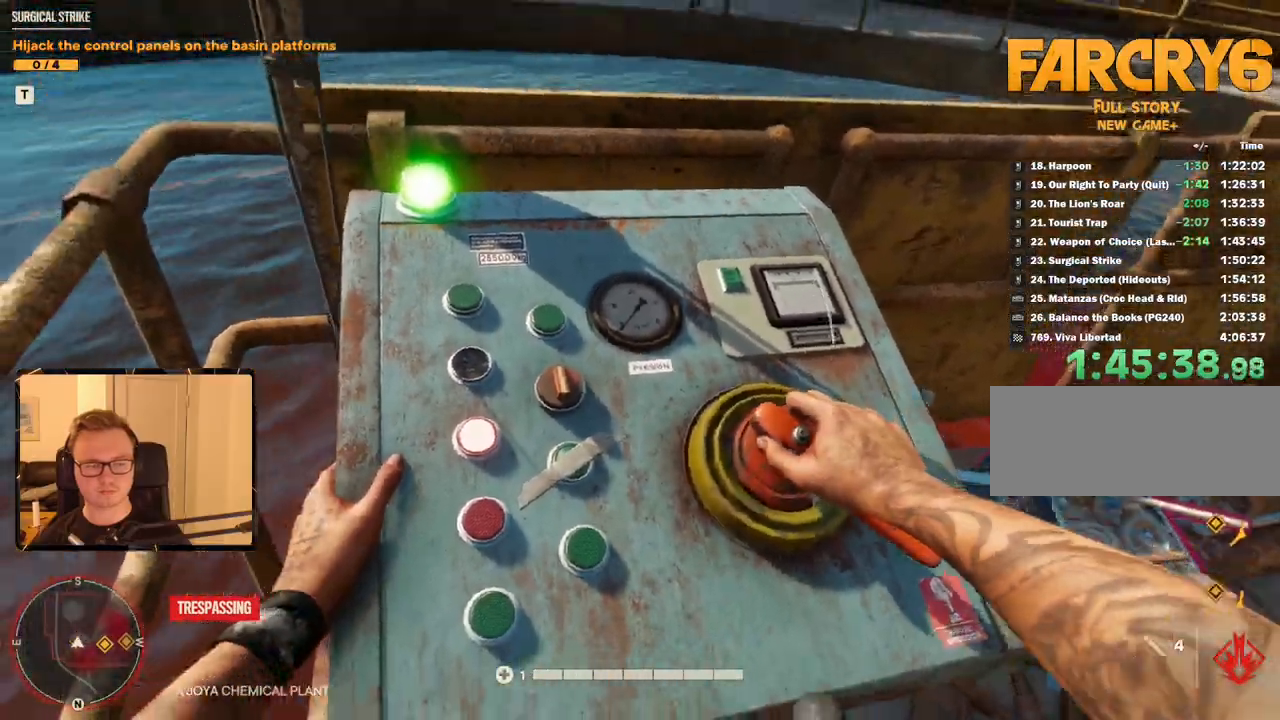
{"keys": ["d"], "mouse": [], "events": []}
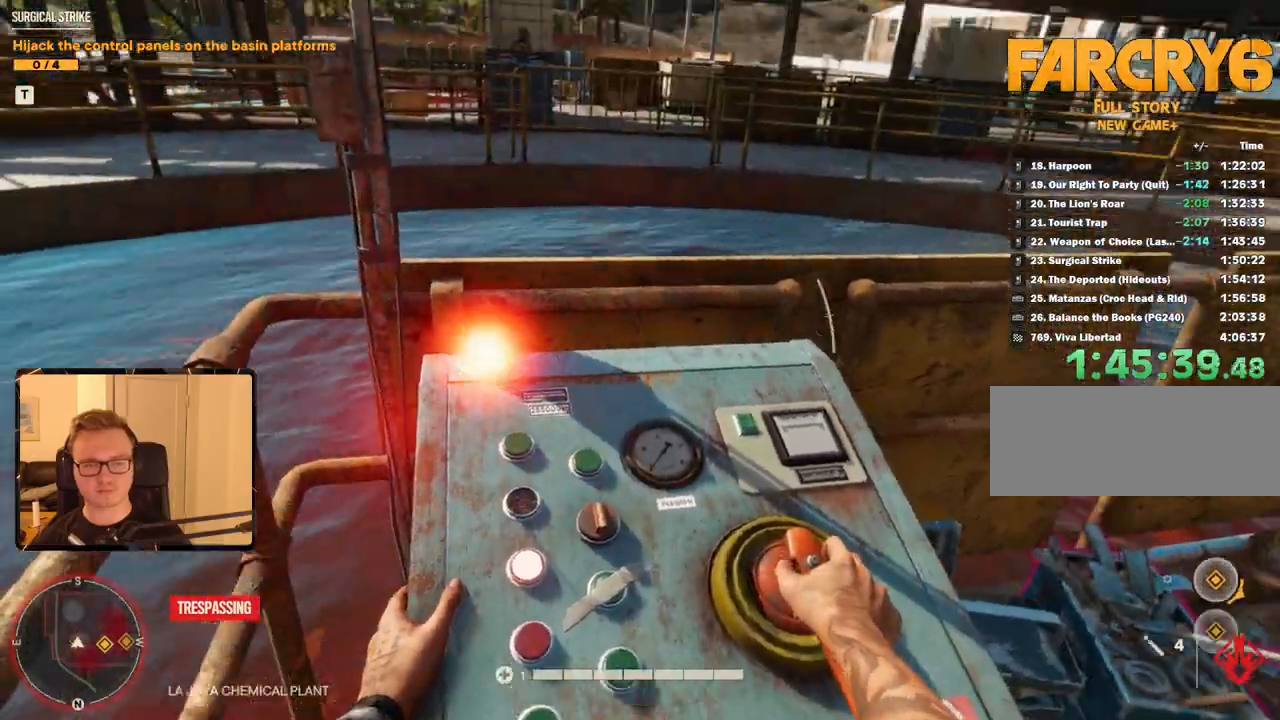
{"keys": ["d"], "mouse": [], "events": []}
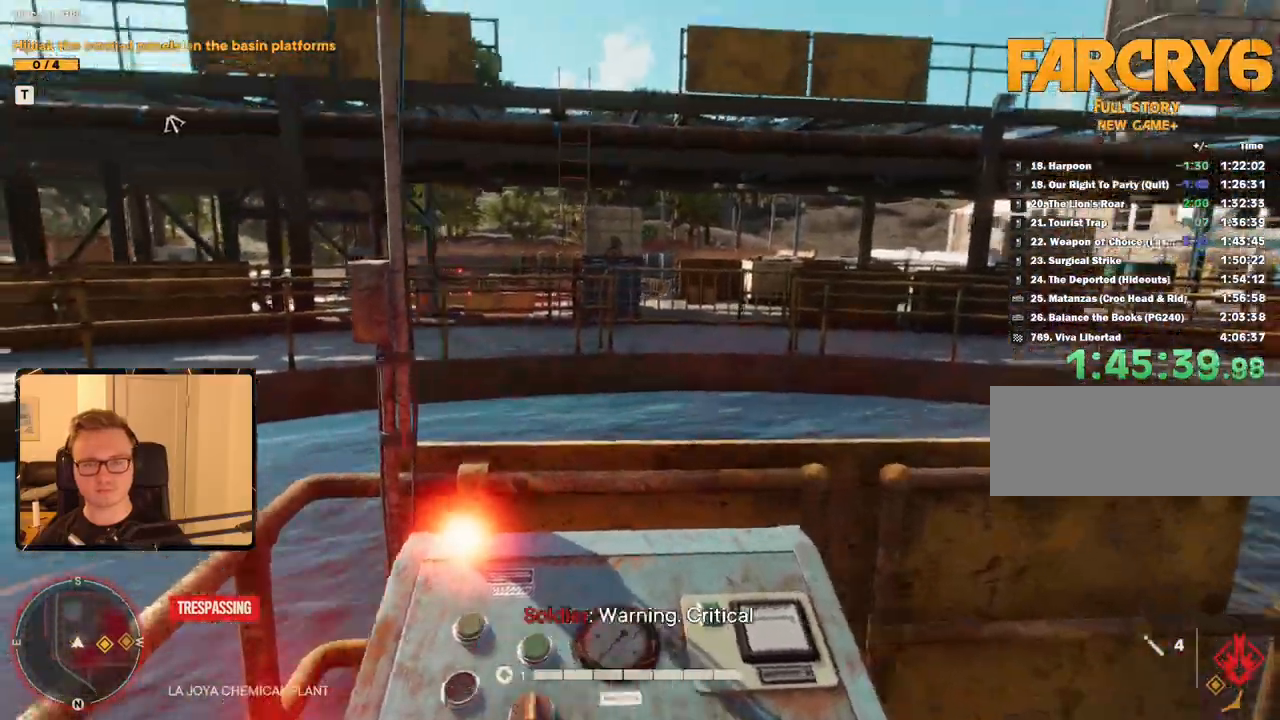
{"keys": ["shift", "w"], "mouse": [], "events": [[183, "w", "down"], [233, "d", "up"], [233, "shift", "down"]]}
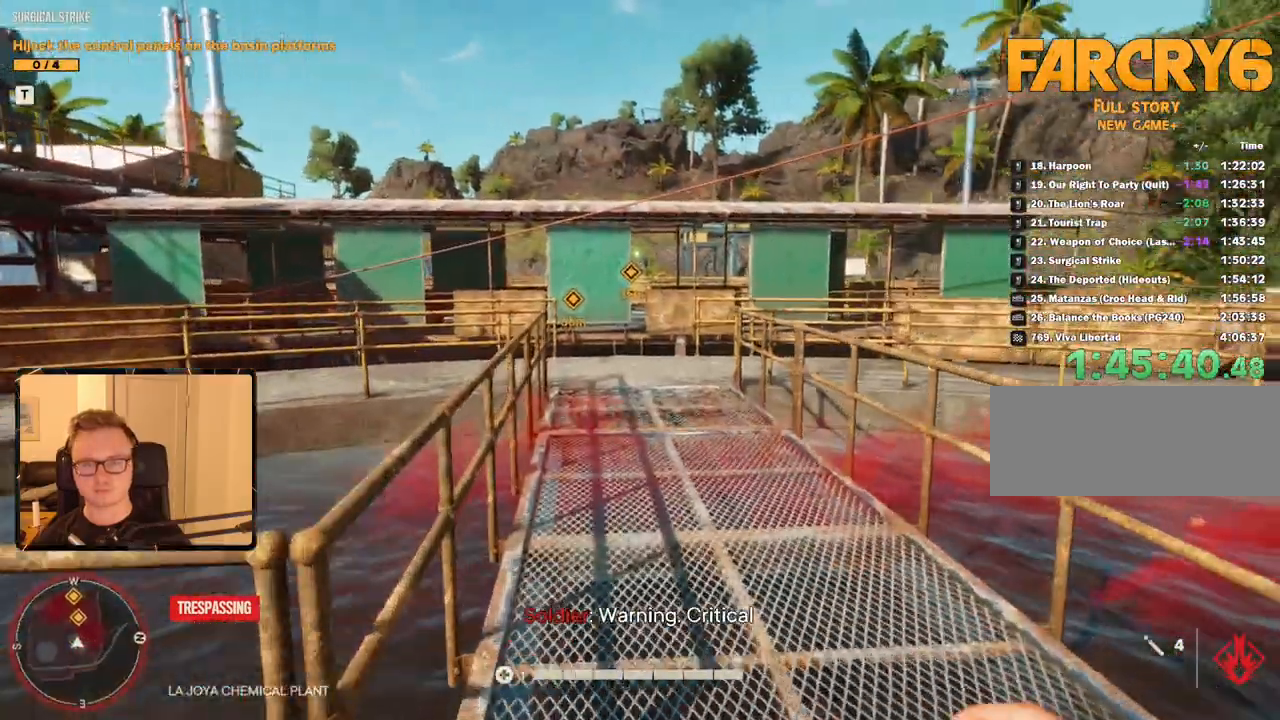
{"keys": ["shift", "w"], "mouse": [], "events": []}
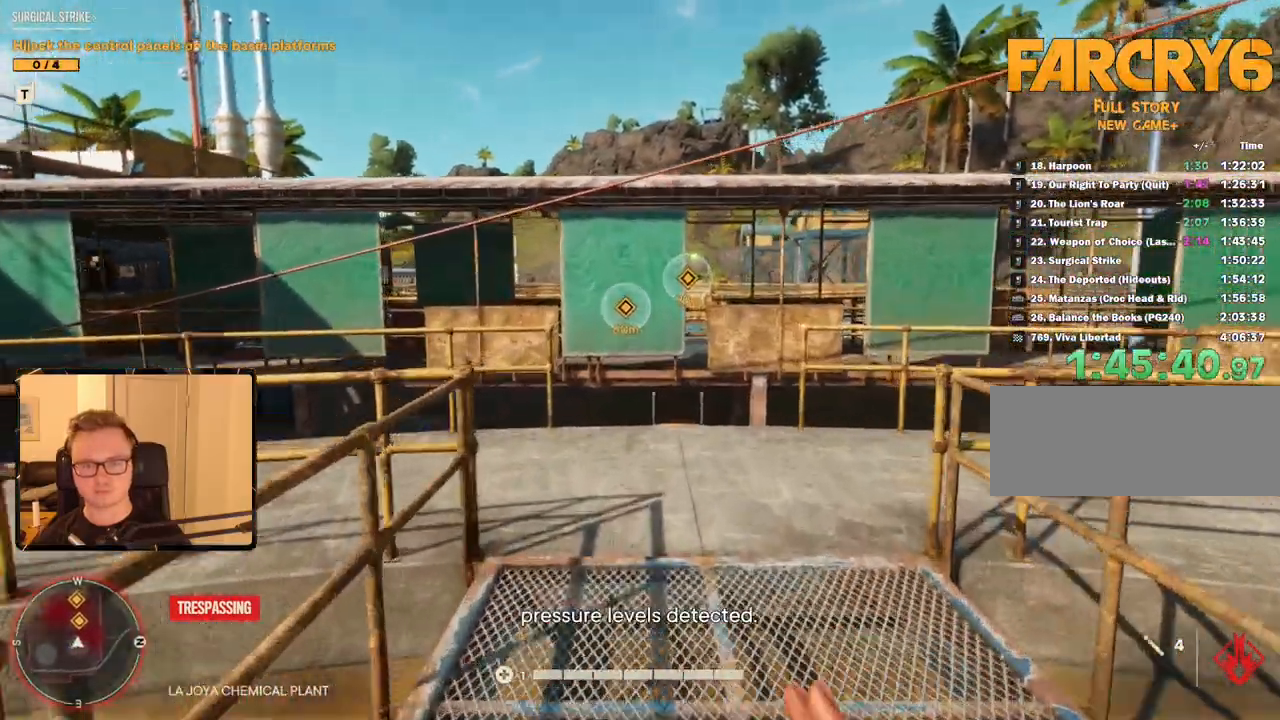
{"keys": ["shift", "space", "w"], "mouse": [], "events": [[383, "space", "down"]]}
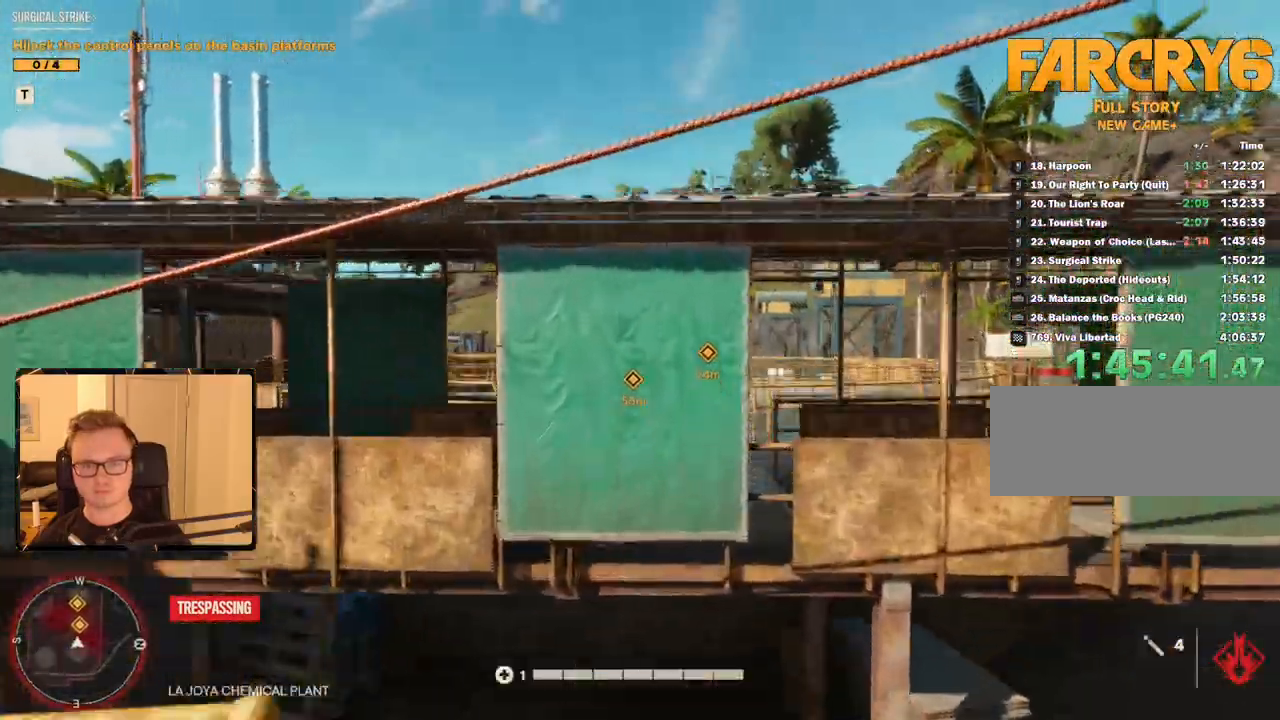
{"keys": ["shift", "w"], "mouse": [], "events": [[17, "space", "up"]]}
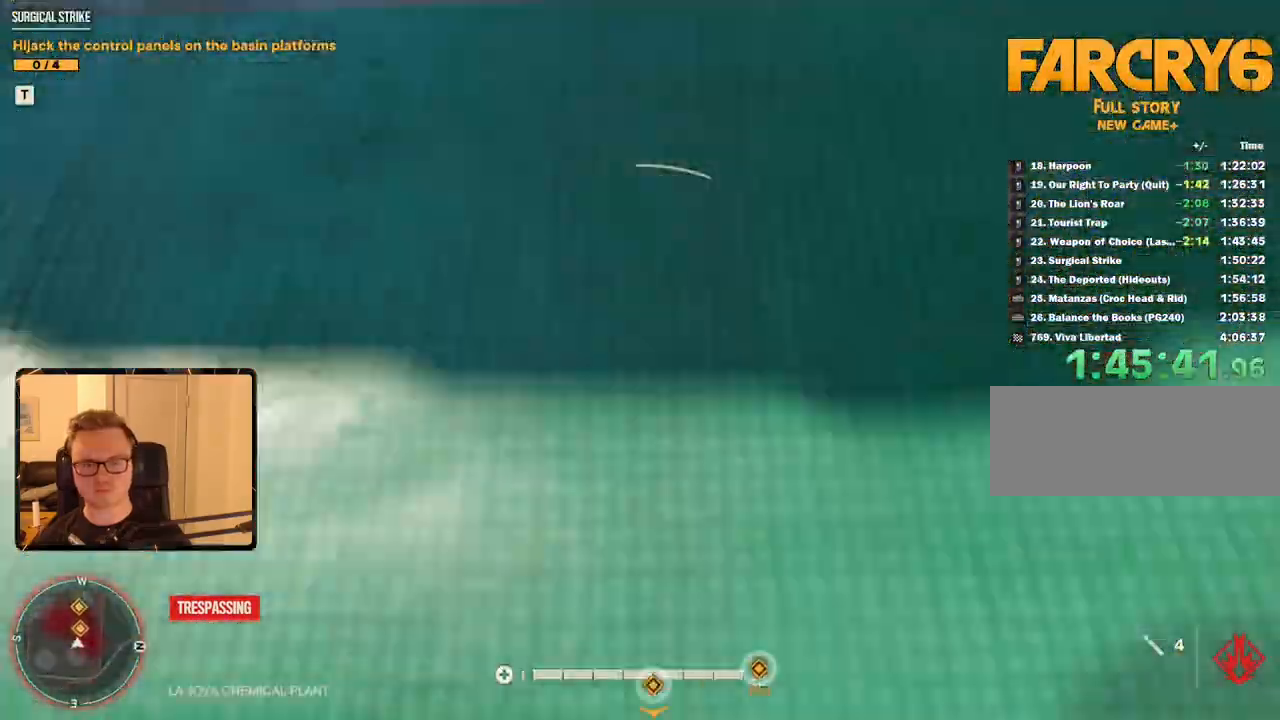
{"keys": ["w"], "mouse": [], "events": [[183, "shift", "up"]]}
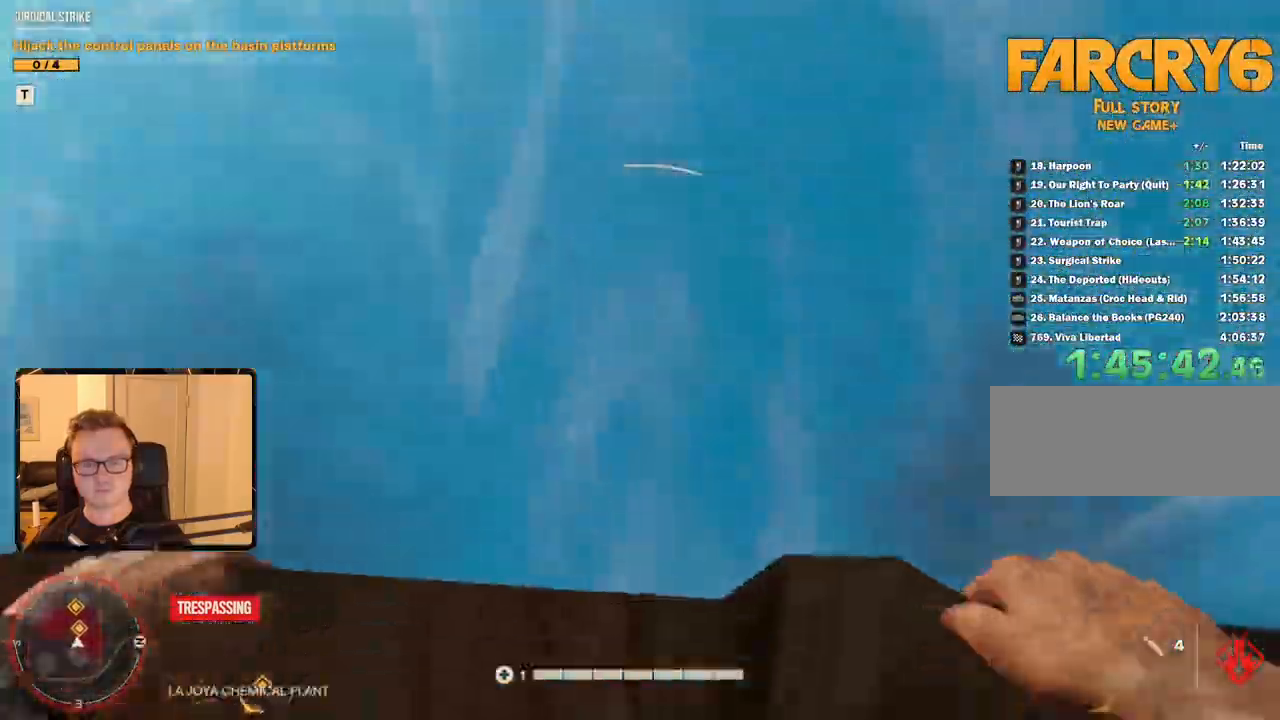
{"keys": ["w"], "mouse": [], "events": []}
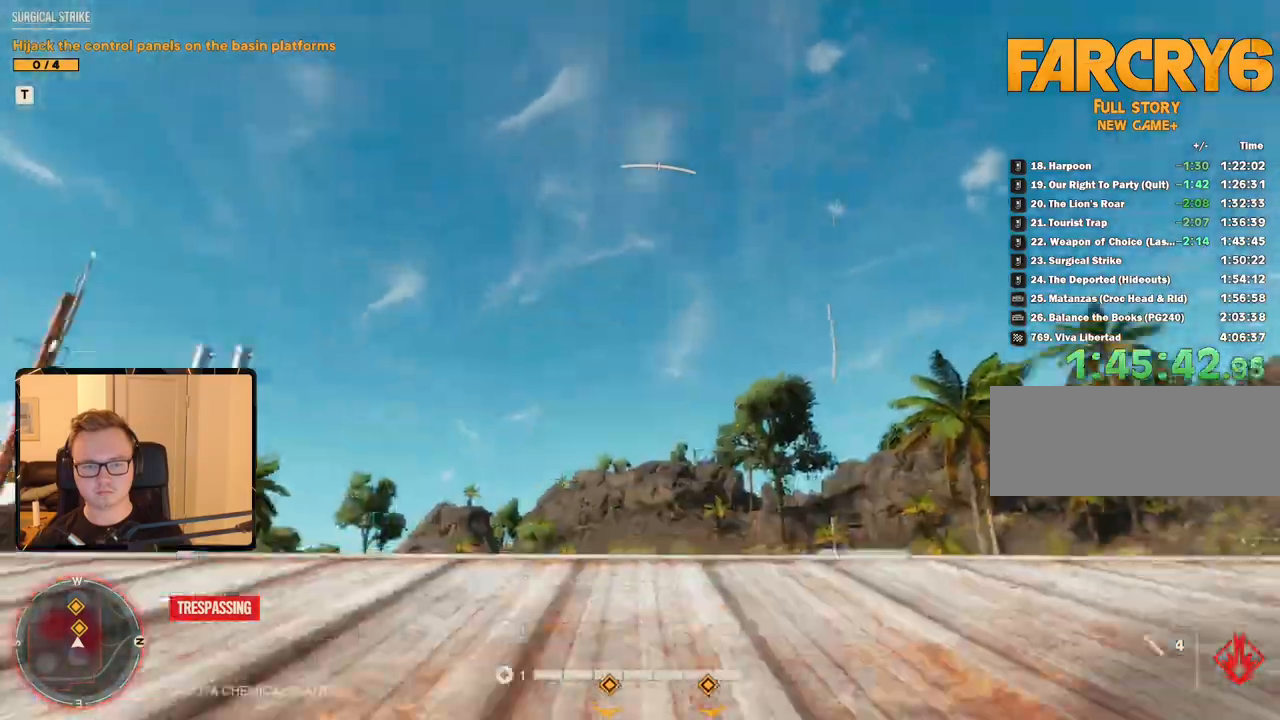
{"keys": ["w"], "mouse": [], "events": [[317, "a", "down"], [500, "a", "up"]]}
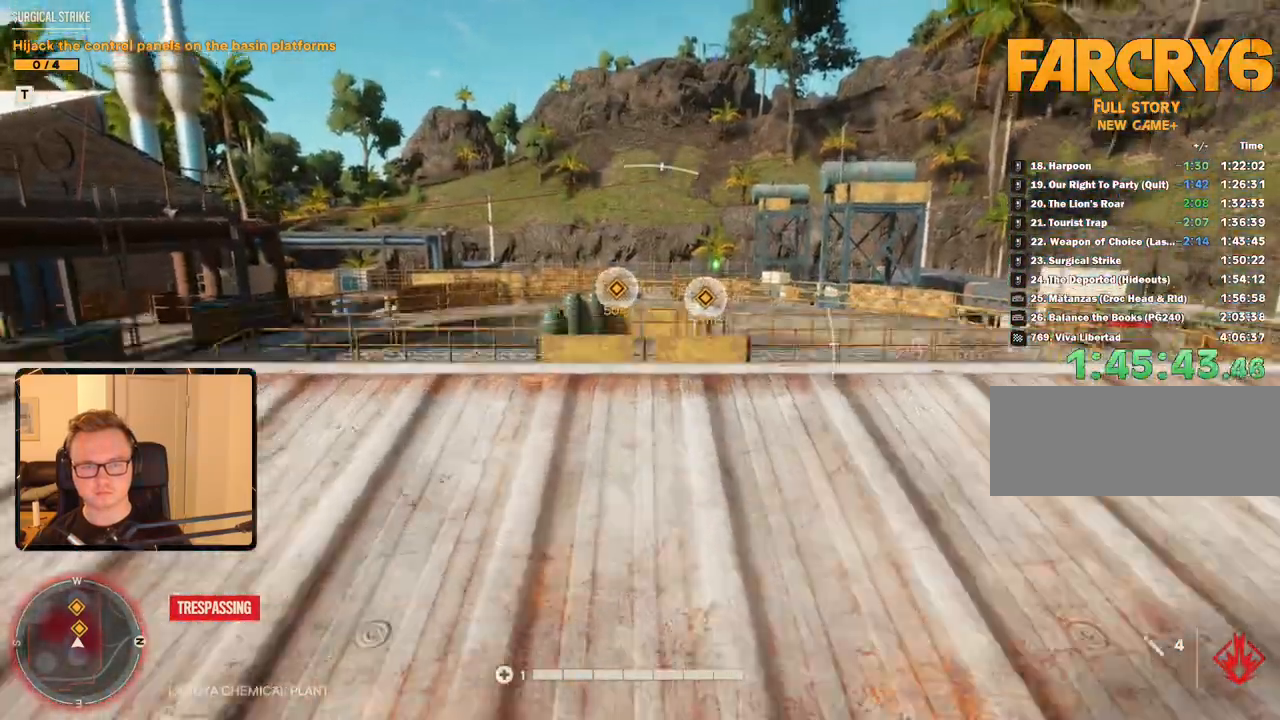
{"keys": ["shift", "w"], "mouse": [], "events": [[450, "shift", "down"]]}
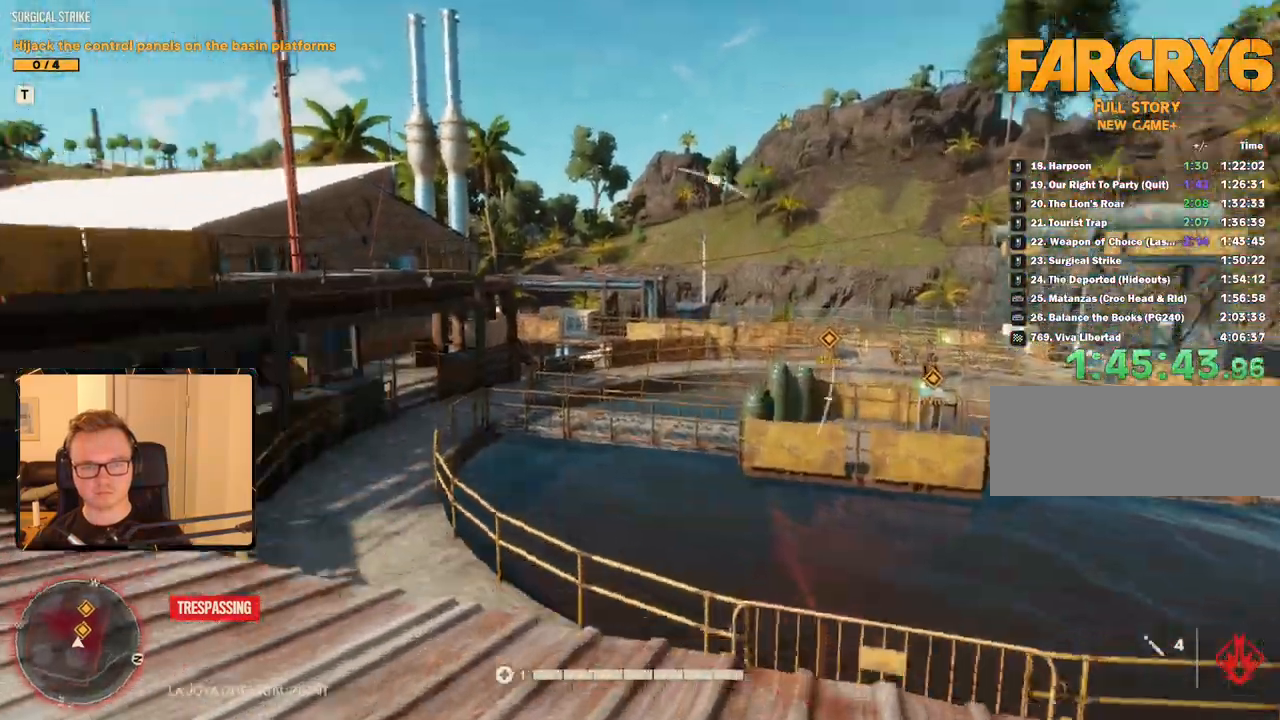
{"keys": ["shift", "w"], "mouse": []}
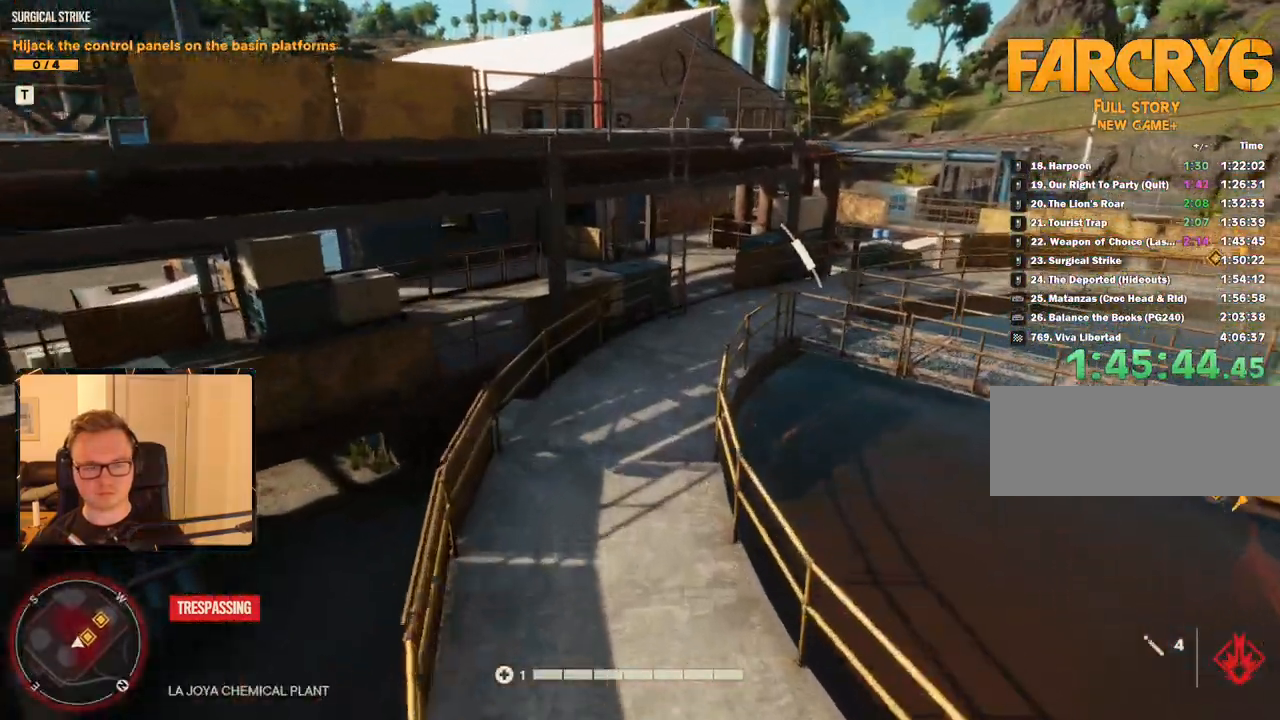
{"keys": ["shift", "w"], "mouse": [], "events": []}
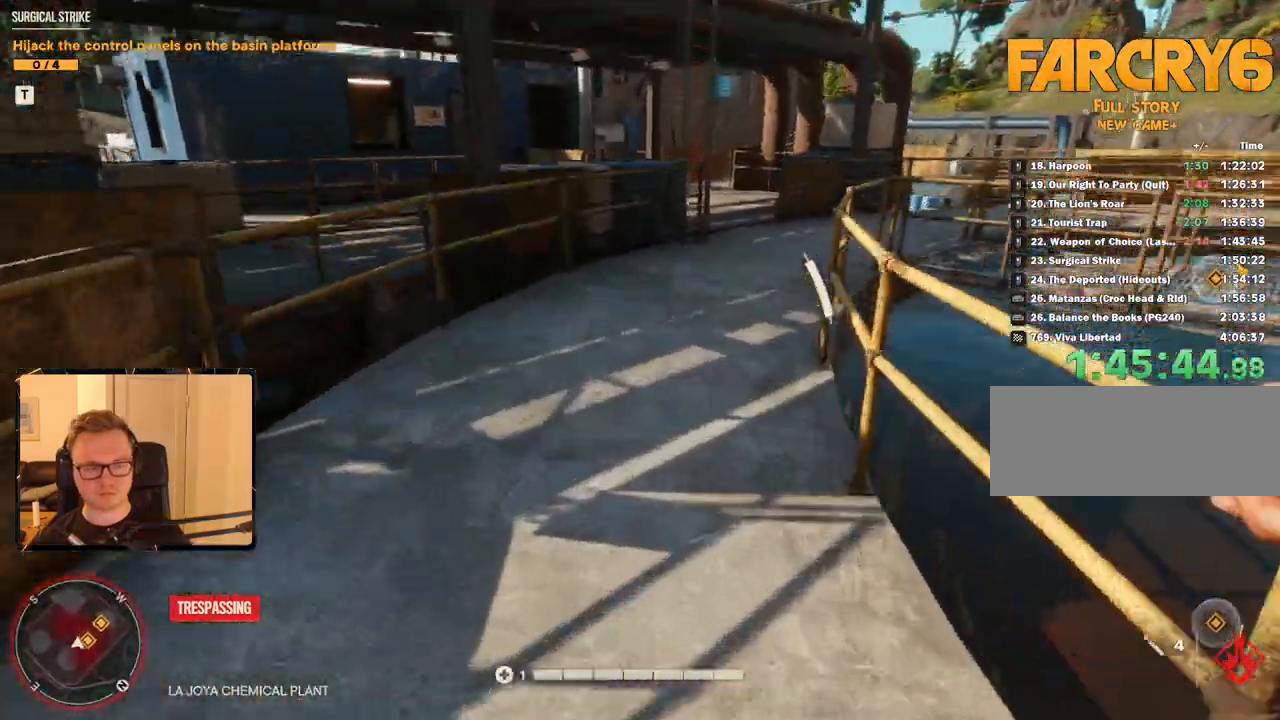
{"keys": ["a", "shift", "w"], "mouse": [], "events": [[217, "a", "down"]]}
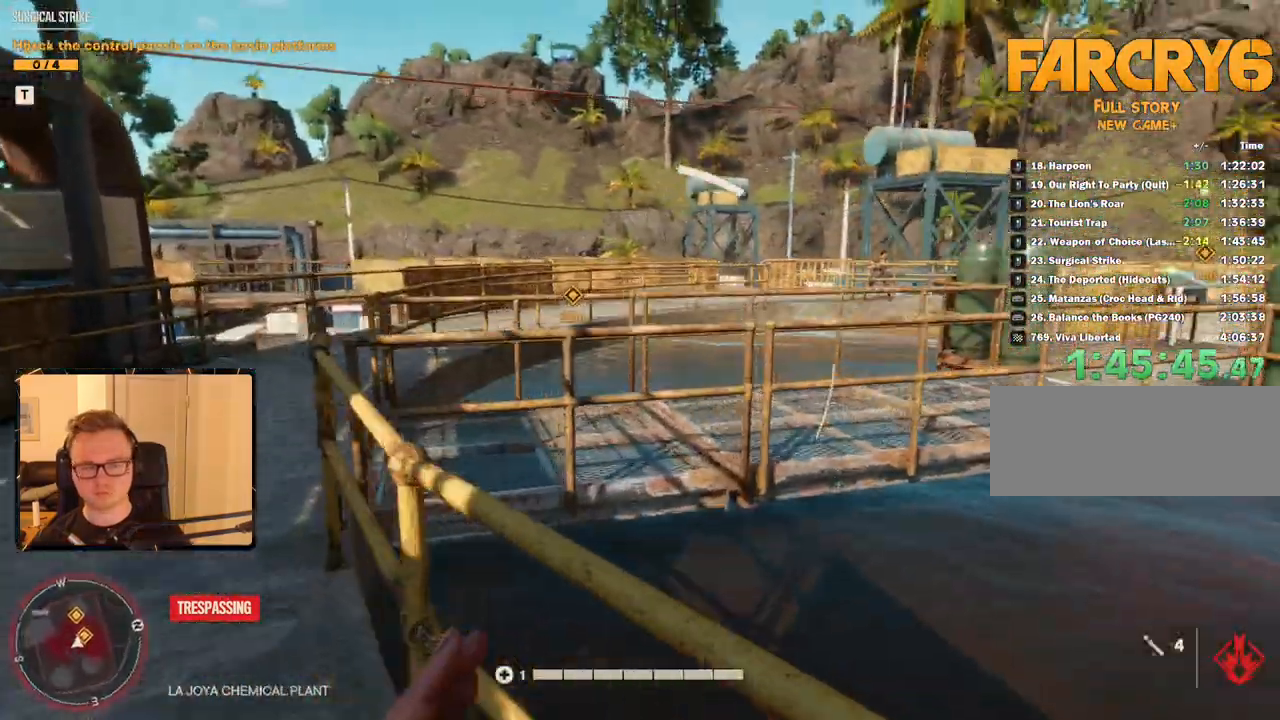
{"keys": ["a", "w"], "mouse": [], "events": [[183, "w", "up"], [417, "w", "down"], [467, "shift", "up"]]}
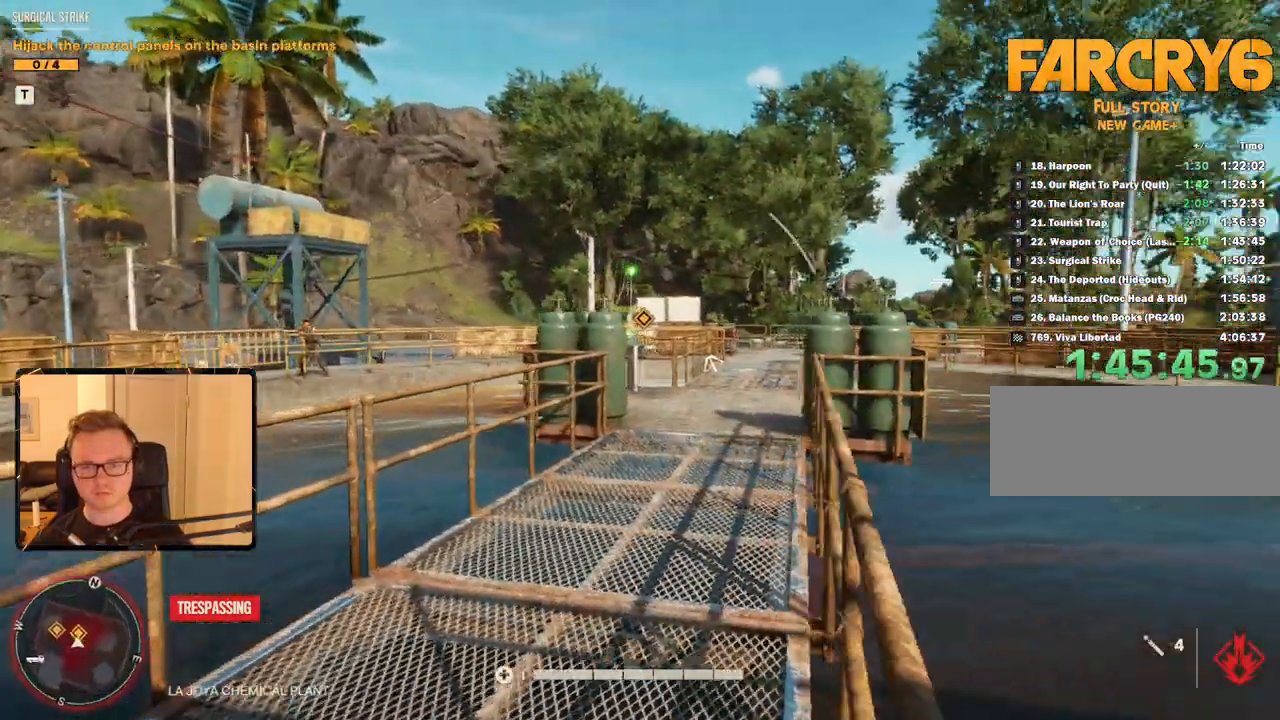
{"keys": ["d", "w"], "mouse": [], "events": [[17, "a", "up"], [200, "2", "down"], [267, "2", "up"], [283, "d", "down"]]}
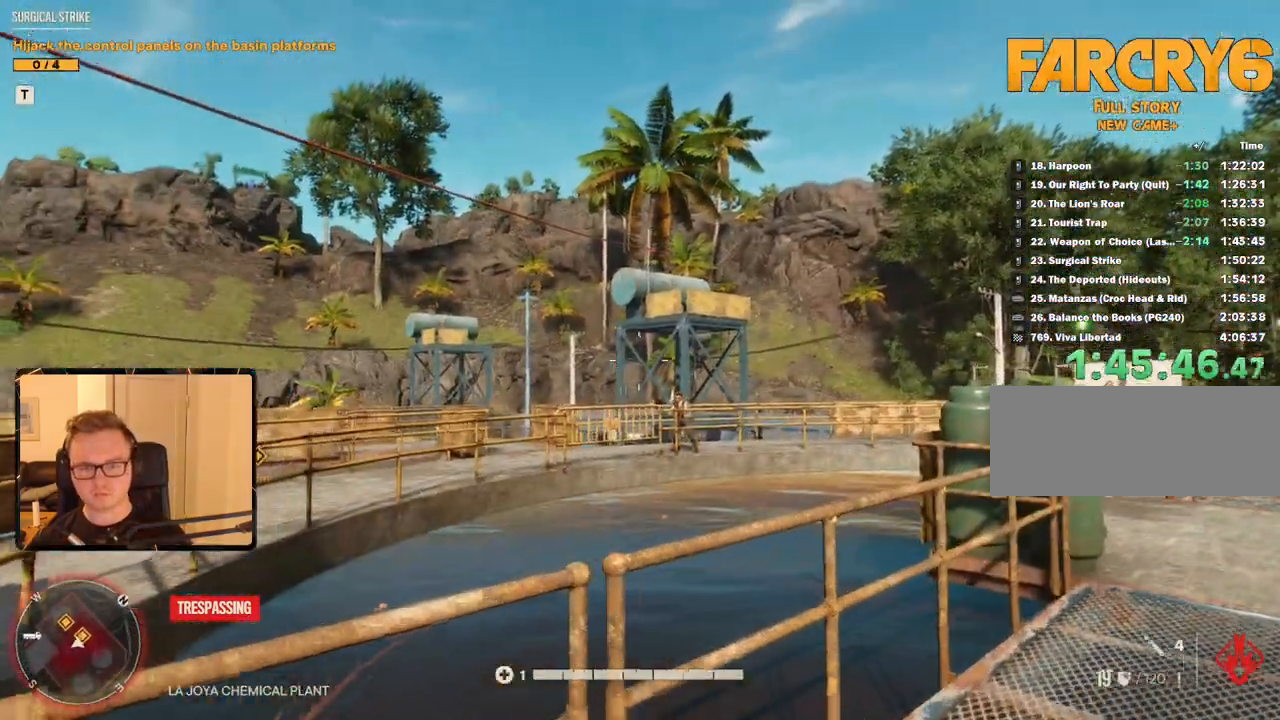
{"keys": [], "mouse": ["right"]}
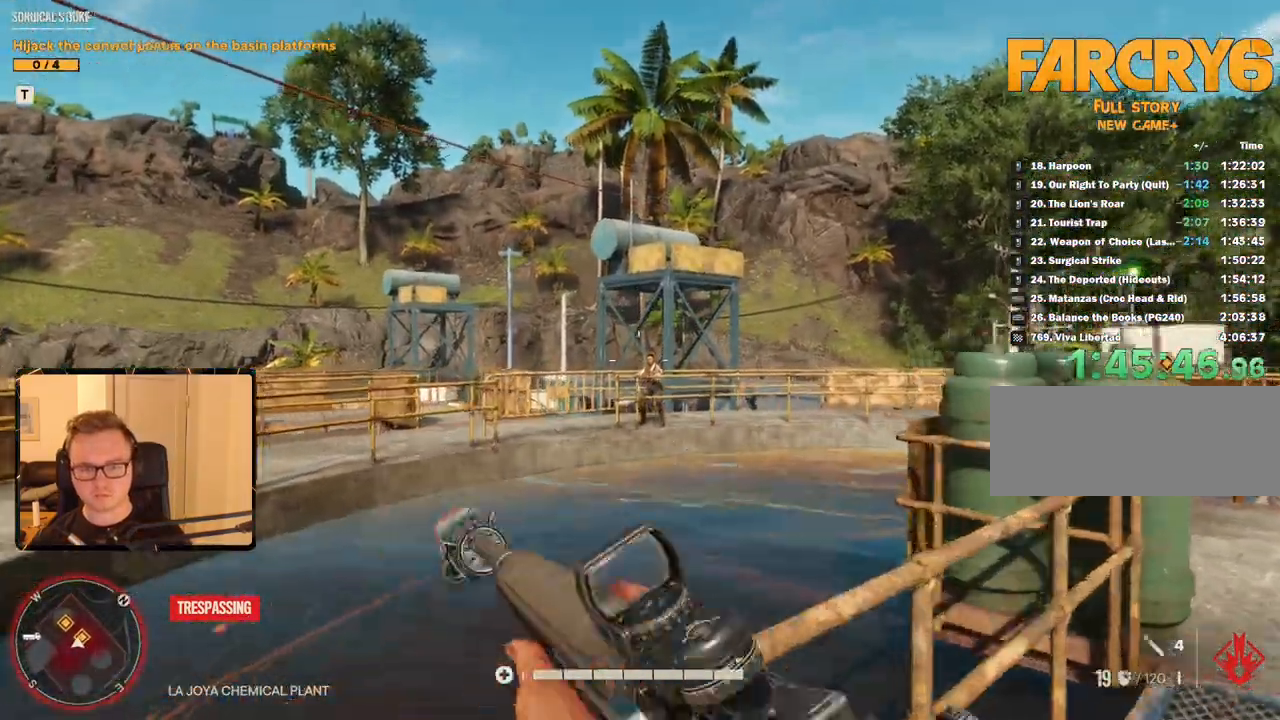
{"keys": [], "mouse": ["right"], "events": [[317, "mouse_left", "down"], [450, "mouse_left", "up"]]}
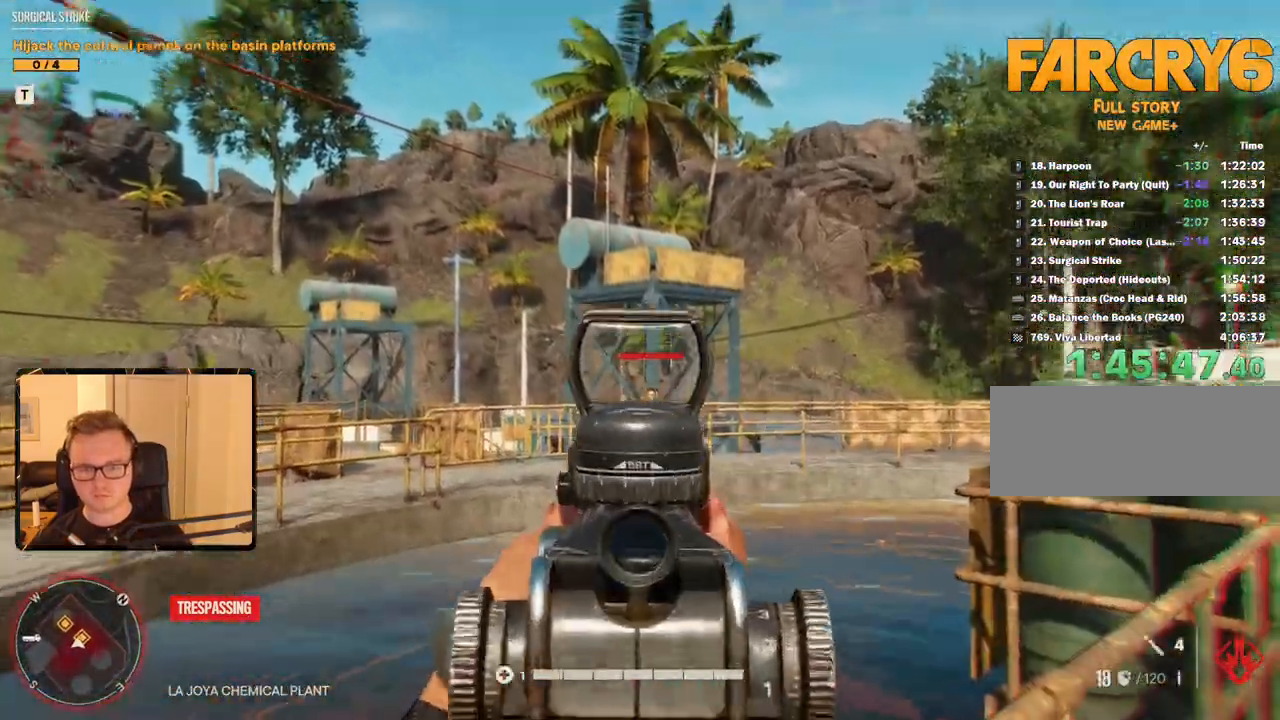
{"keys": [], "mouse": ["right"], "events": [[267, "mouse_left", "down"], [367, "mouse_left", "up"]]}
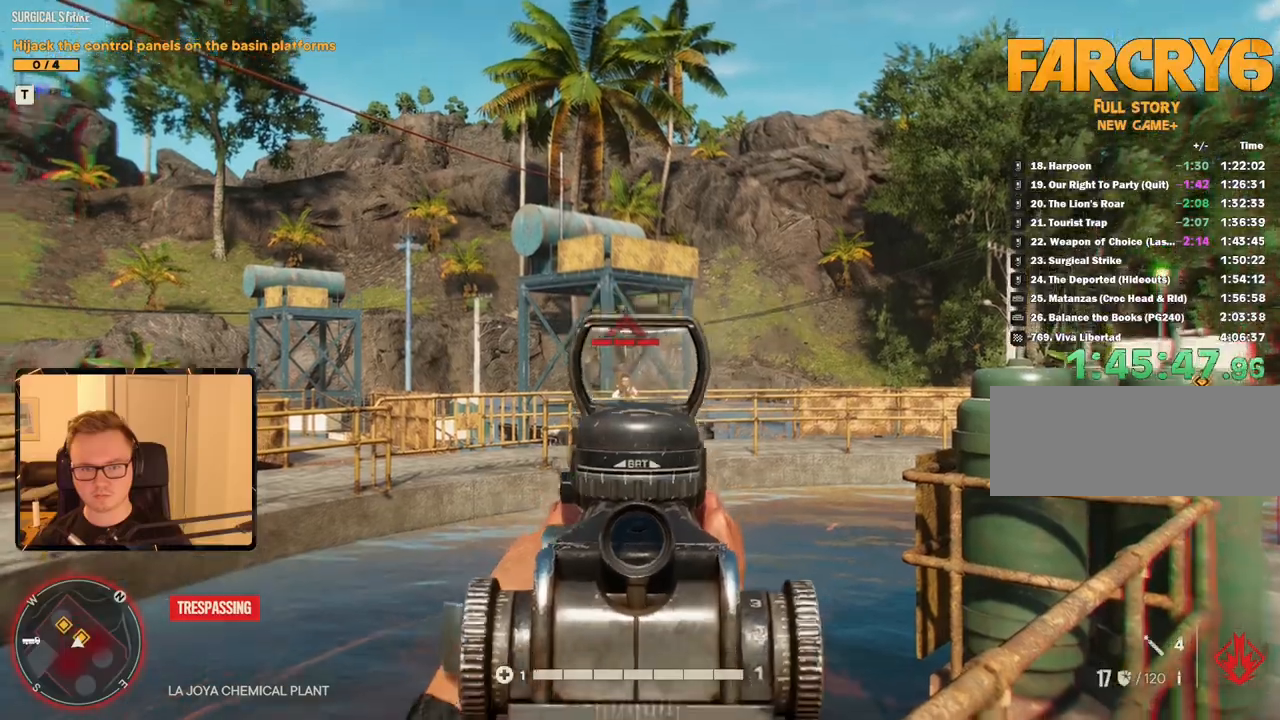
{"keys": [], "mouse": ["right"], "events": [[100, "mouse_left", "down"], [250, "mouse_left", "up"]]}
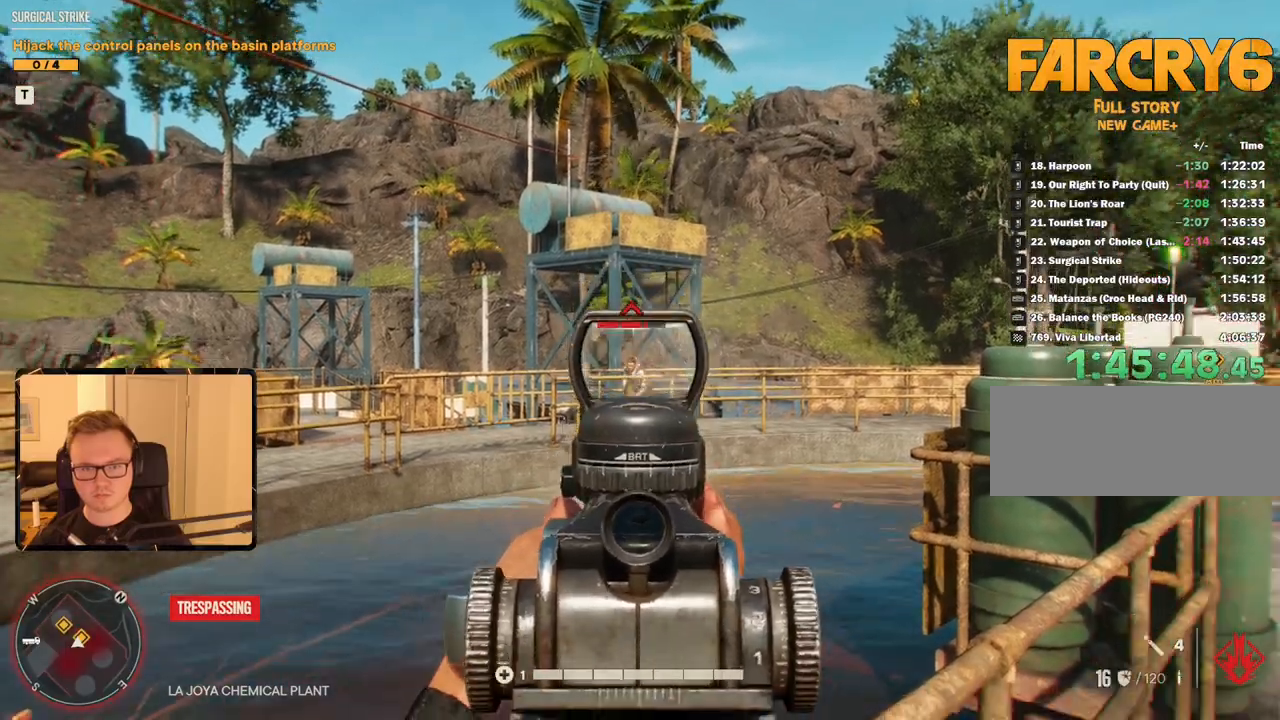
{"keys": [], "mouse": [], "events": [[17, "mouse_left", "down"], [117, "mouse_left", "up"], [317, "mouse_left", "down"], [400, "mouse_left", "up"], [500, "mouse_right", "up"]]}